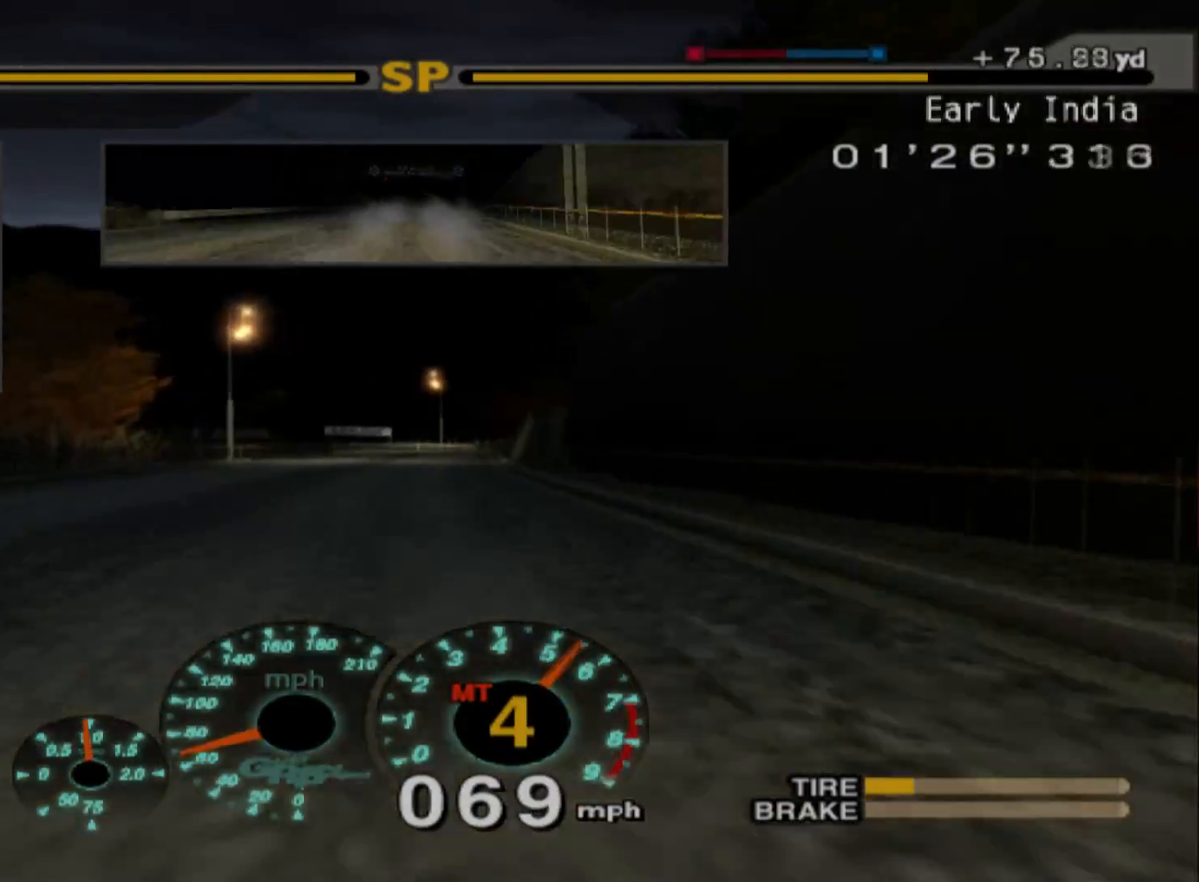
Gameplay with a controller (Xbox layout); each line is a JSON object with the inputs held at the frame after it. "events" lists button and stick changes between this image and that frame as [ms after this image, input, new state], when the widget could be followed in between. Not read: right_stick.
{"buttons": ["R2"], "left_stick": "center", "events": [[100, "left_stick", "right"], [250, "left_stick", "center"]]}
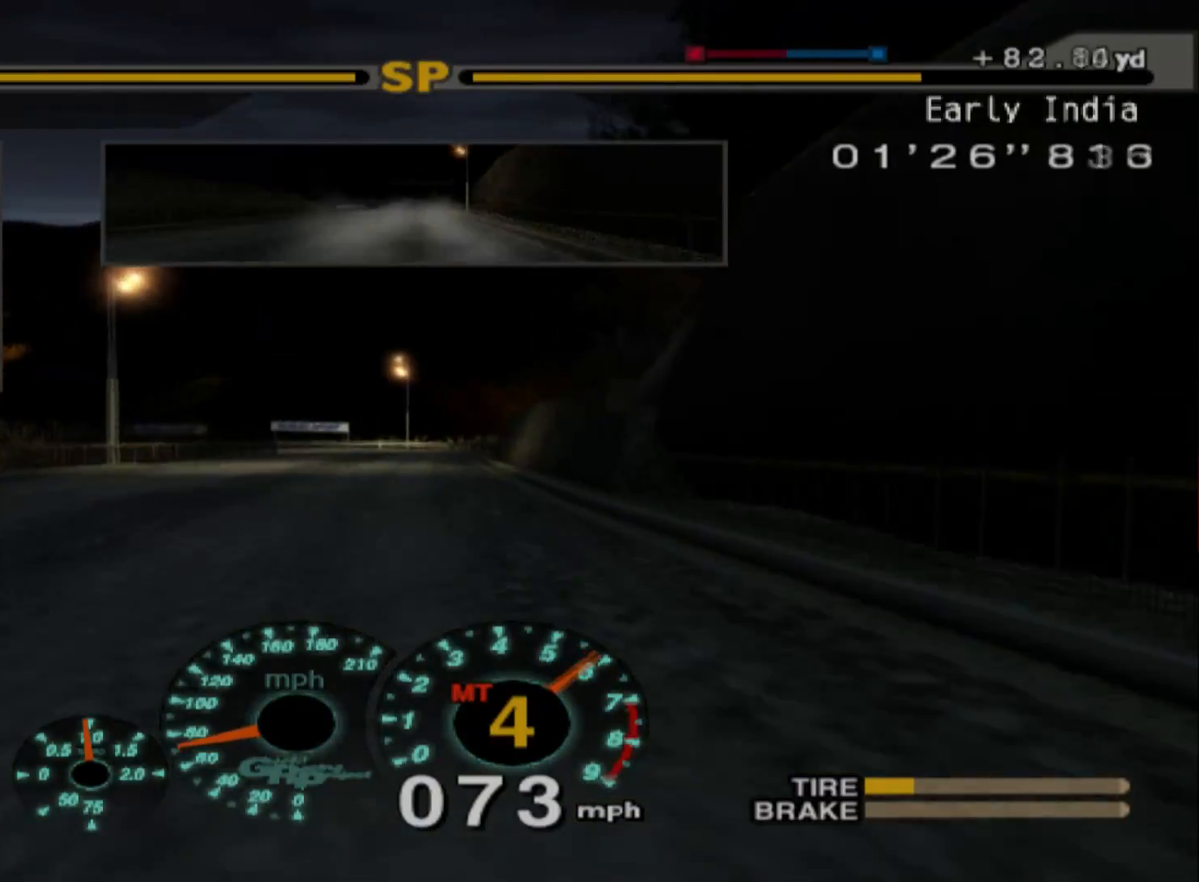
{"buttons": ["R2"], "left_stick": "center", "events": []}
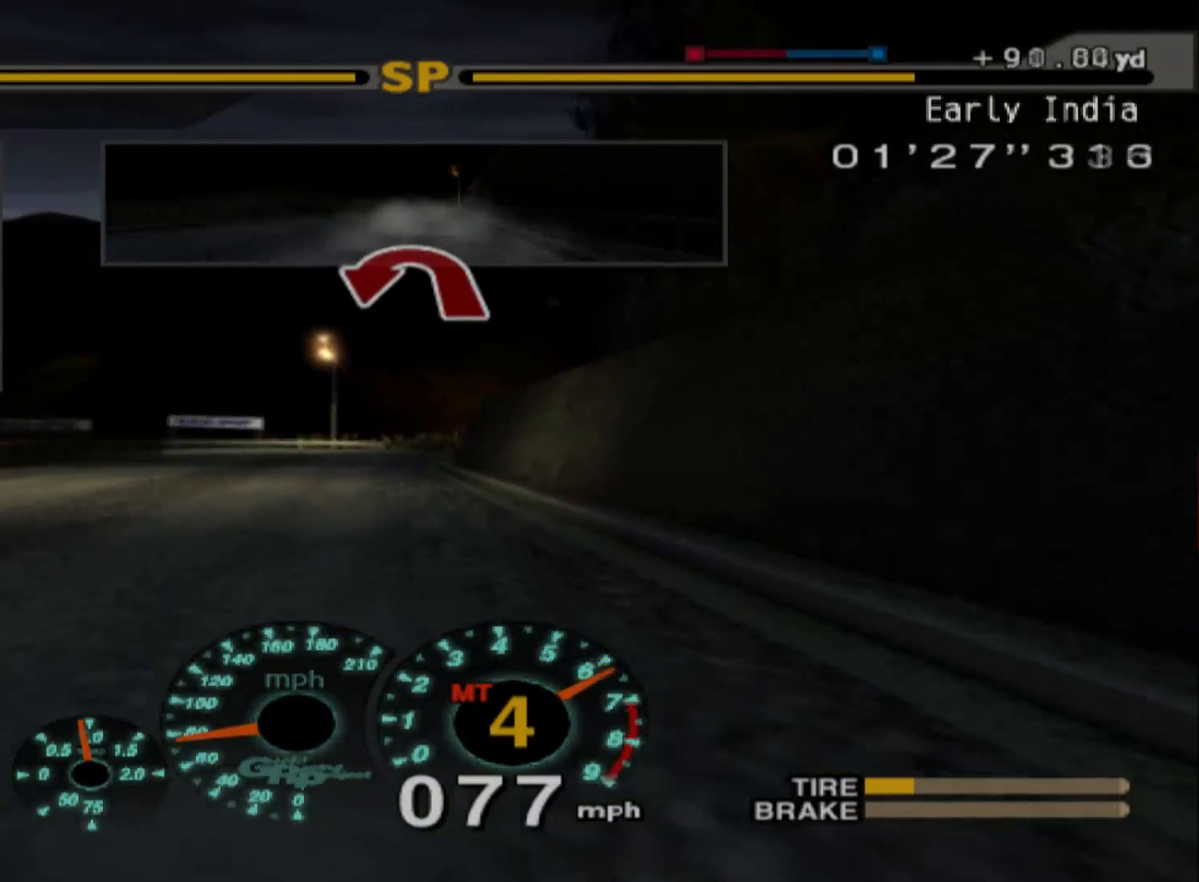
{"buttons": [], "left_stick": "left", "events": [[133, "R2", "up"], [150, "left_stick", "right"], [200, "left_stick", "center"], [333, "left_stick", "left"]]}
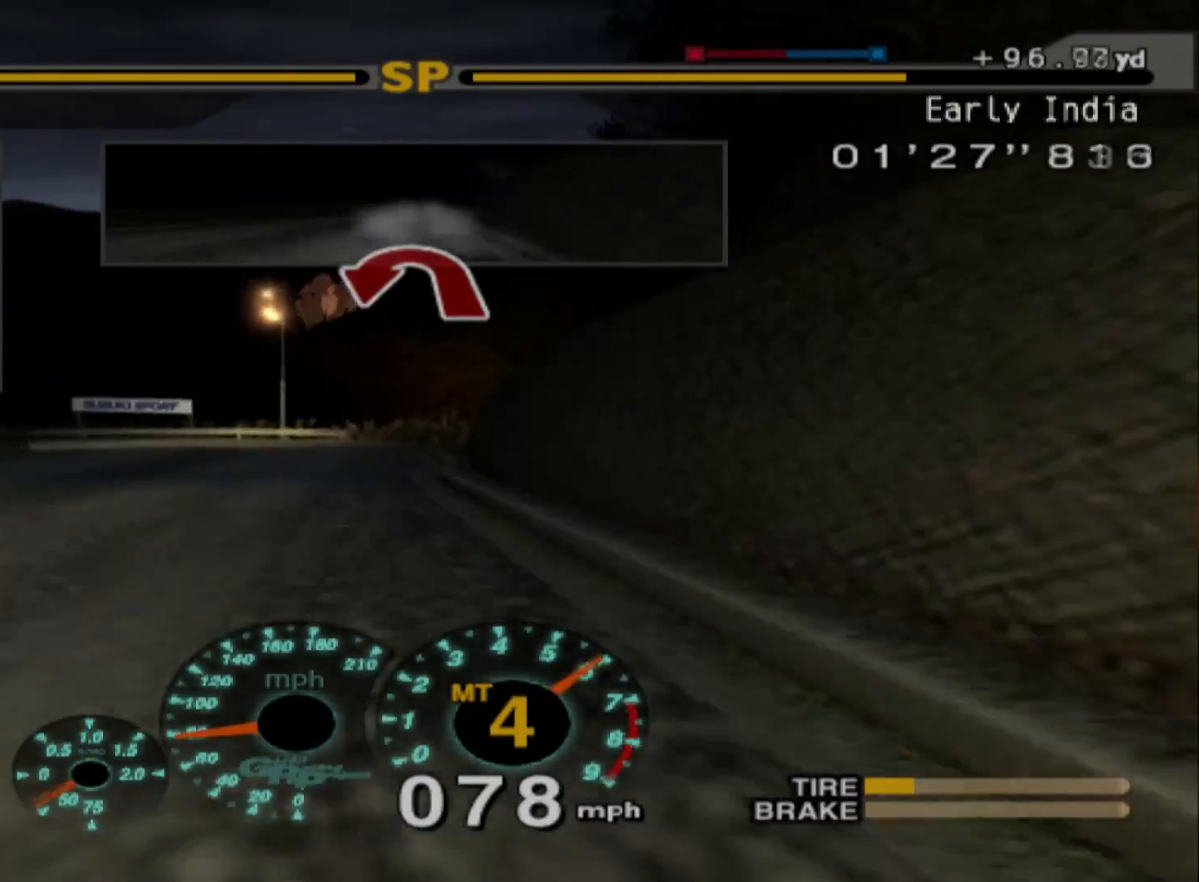
{"buttons": [], "left_stick": "center", "events": [[17, "left_stick", "center"], [100, "L2", "down"], [467, "L2", "up"]]}
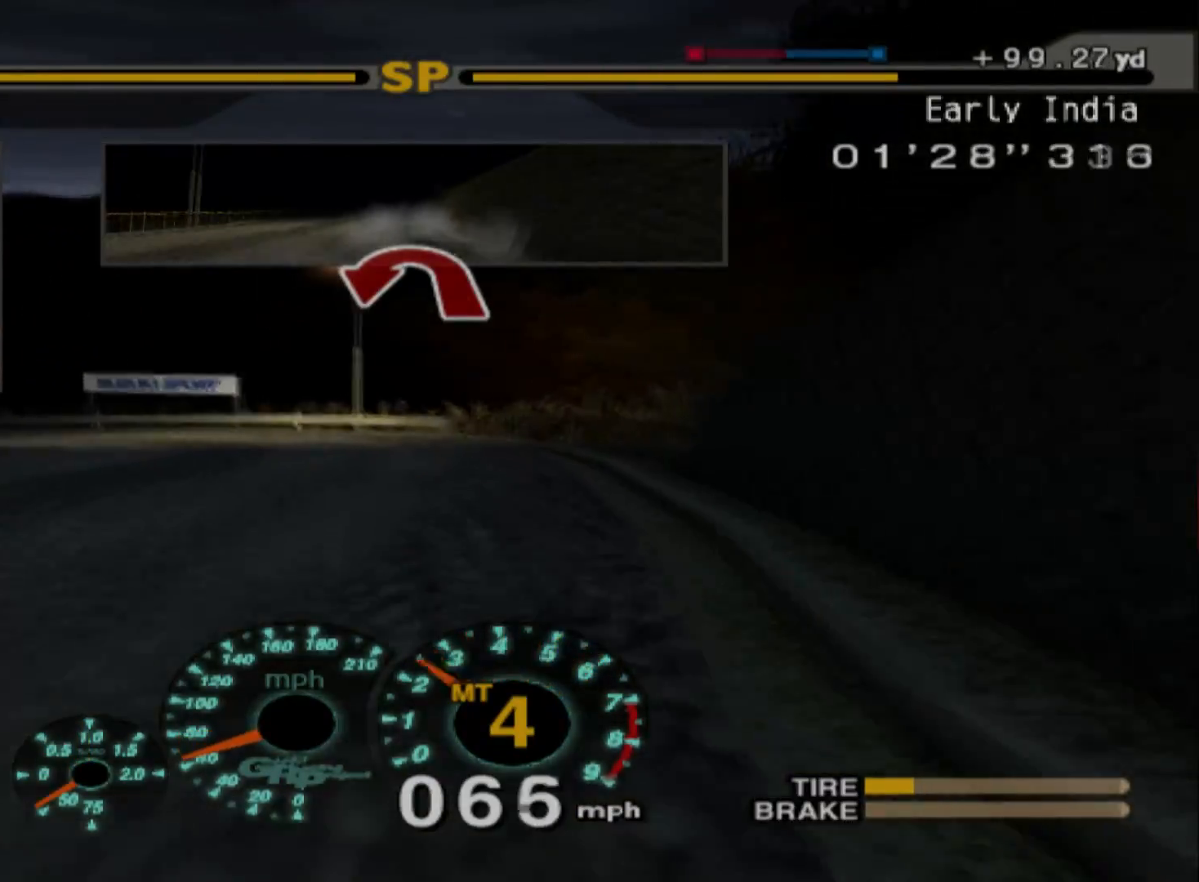
{"buttons": ["L2"], "left_stick": "left", "events": [[183, "left_stick", "left"], [267, "X", "down"], [317, "L2", "down"], [417, "X", "up"]]}
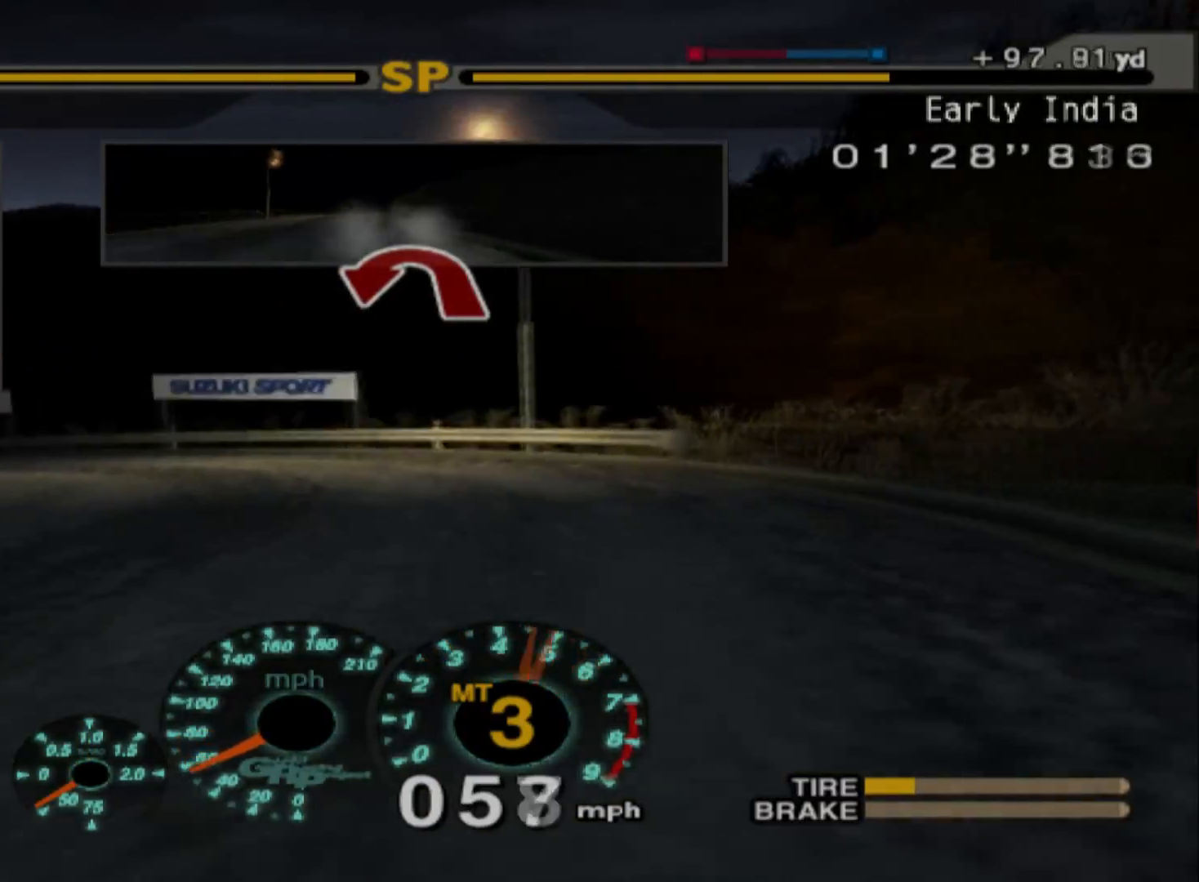
{"buttons": [], "left_stick": "left", "events": [[417, "L2", "up"]]}
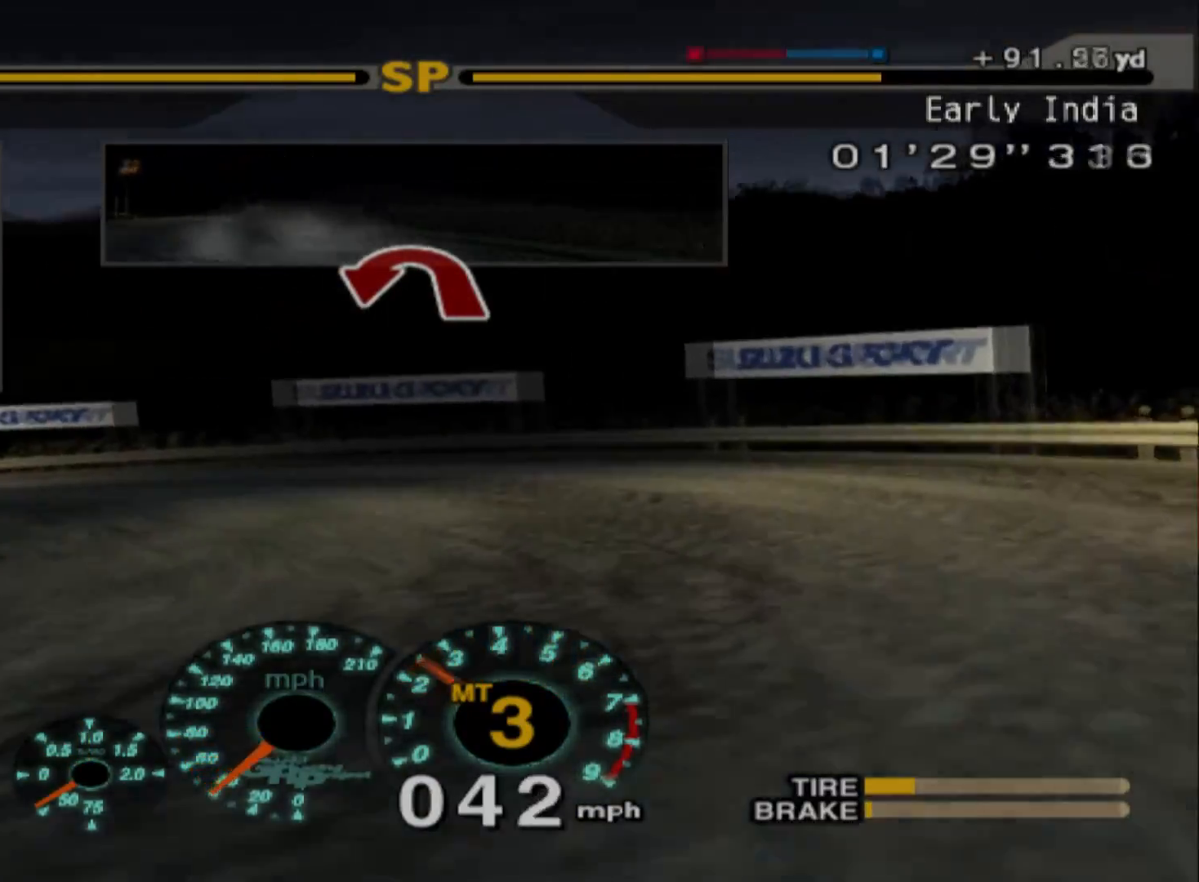
{"buttons": ["R2"], "left_stick": "center", "events": [[33, "R2", "down"], [33, "left_stick", "center"], [183, "left_stick", "right"], [483, "left_stick", "center"]]}
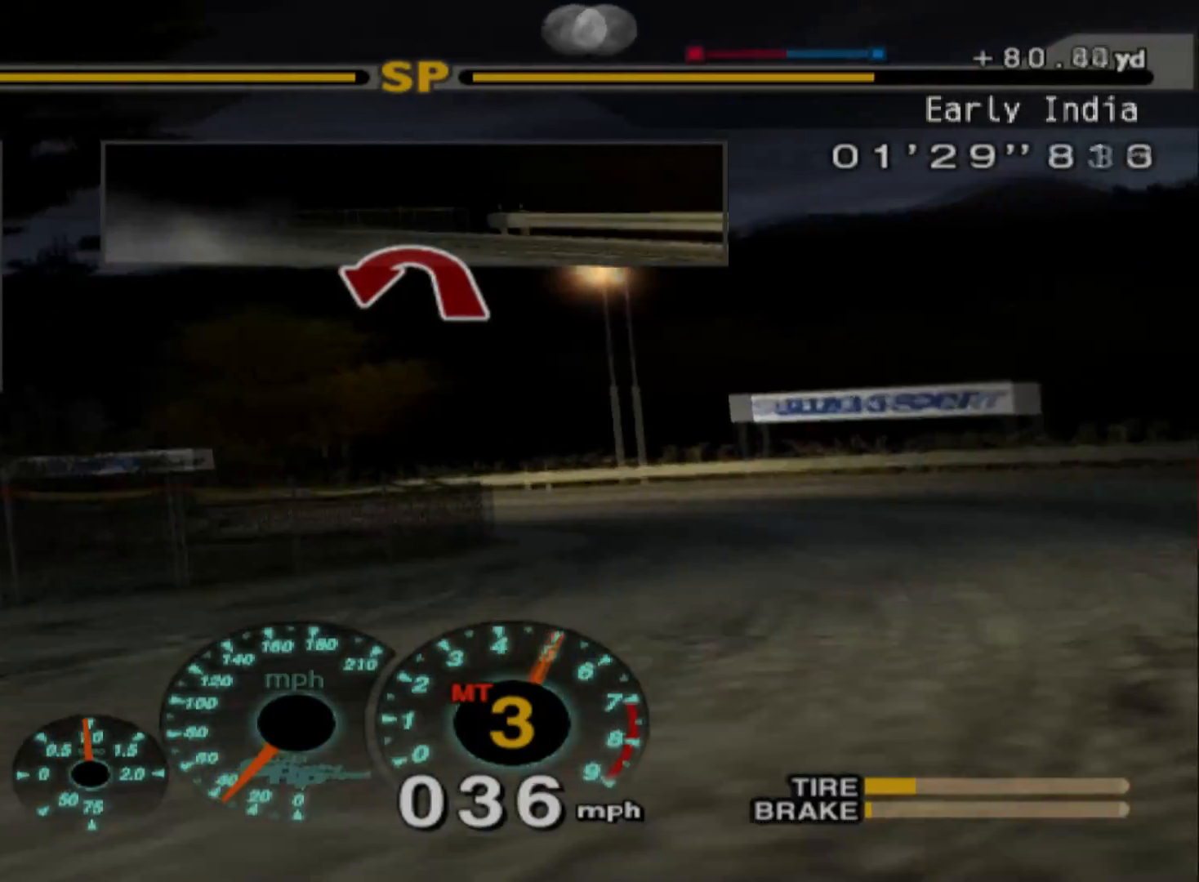
{"buttons": ["R2"], "left_stick": "right", "events": [[317, "left_stick", "right"]]}
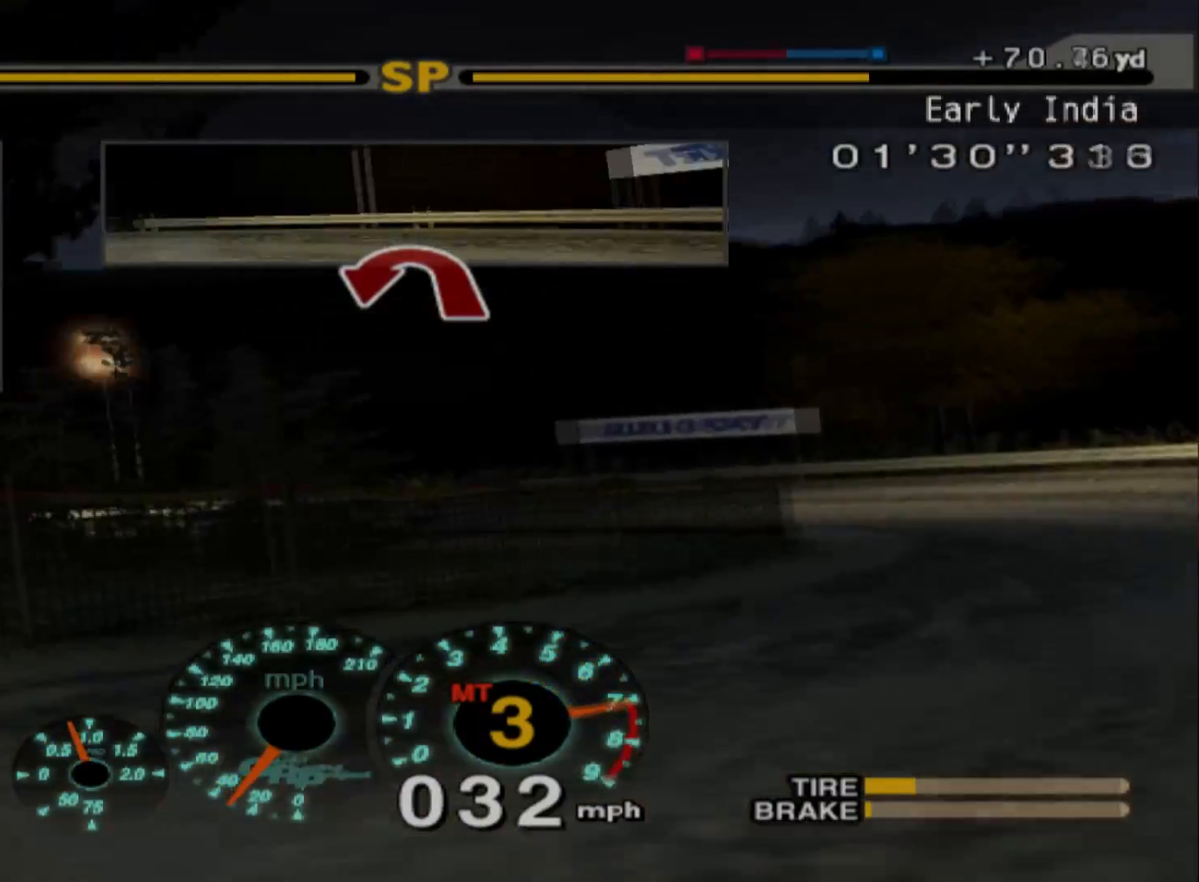
{"buttons": ["R2"], "left_stick": "left", "events": [[417, "left_stick", "center"], [500, "left_stick", "left"]]}
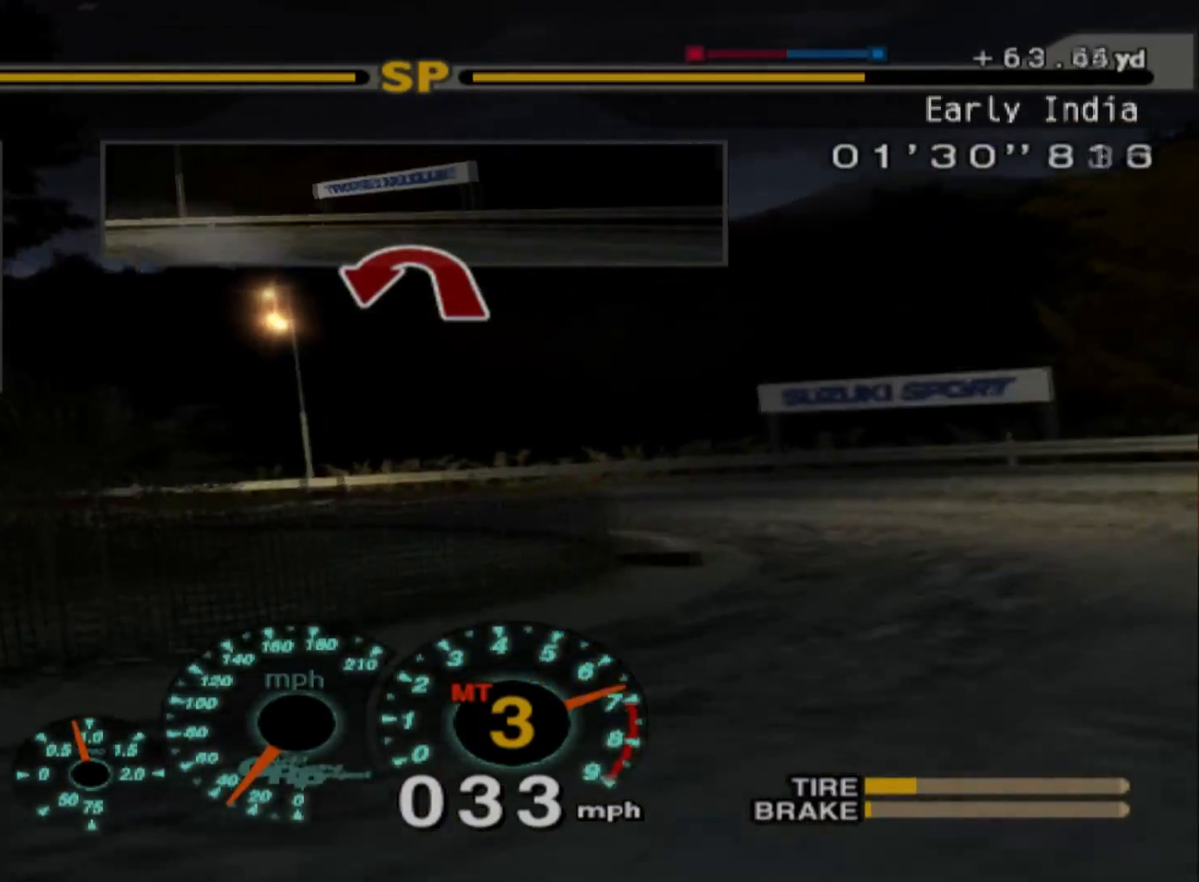
{"buttons": ["R2"], "left_stick": "right", "events": [[183, "left_stick", "center"], [300, "left_stick", "right"]]}
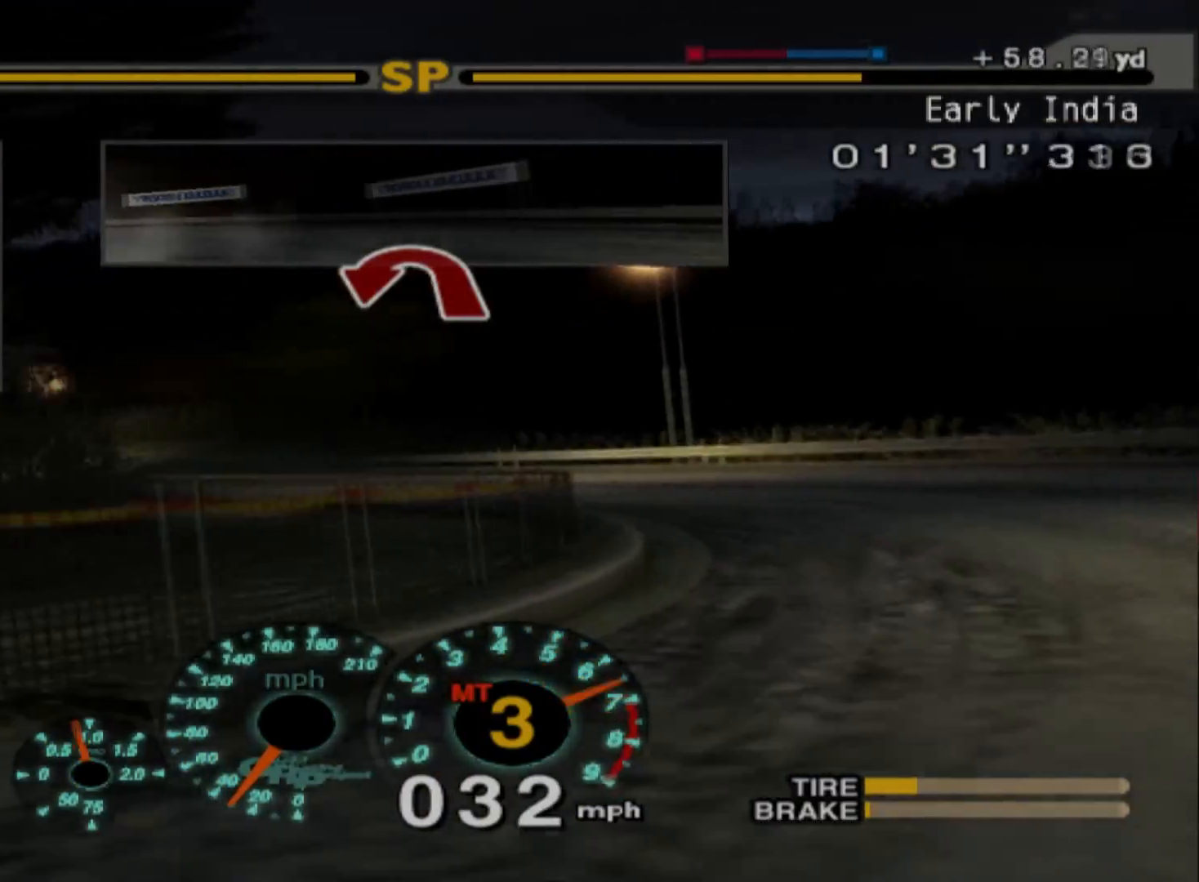
{"buttons": ["R2"], "left_stick": "left", "events": [[317, "left_stick", "center"], [483, "left_stick", "left"]]}
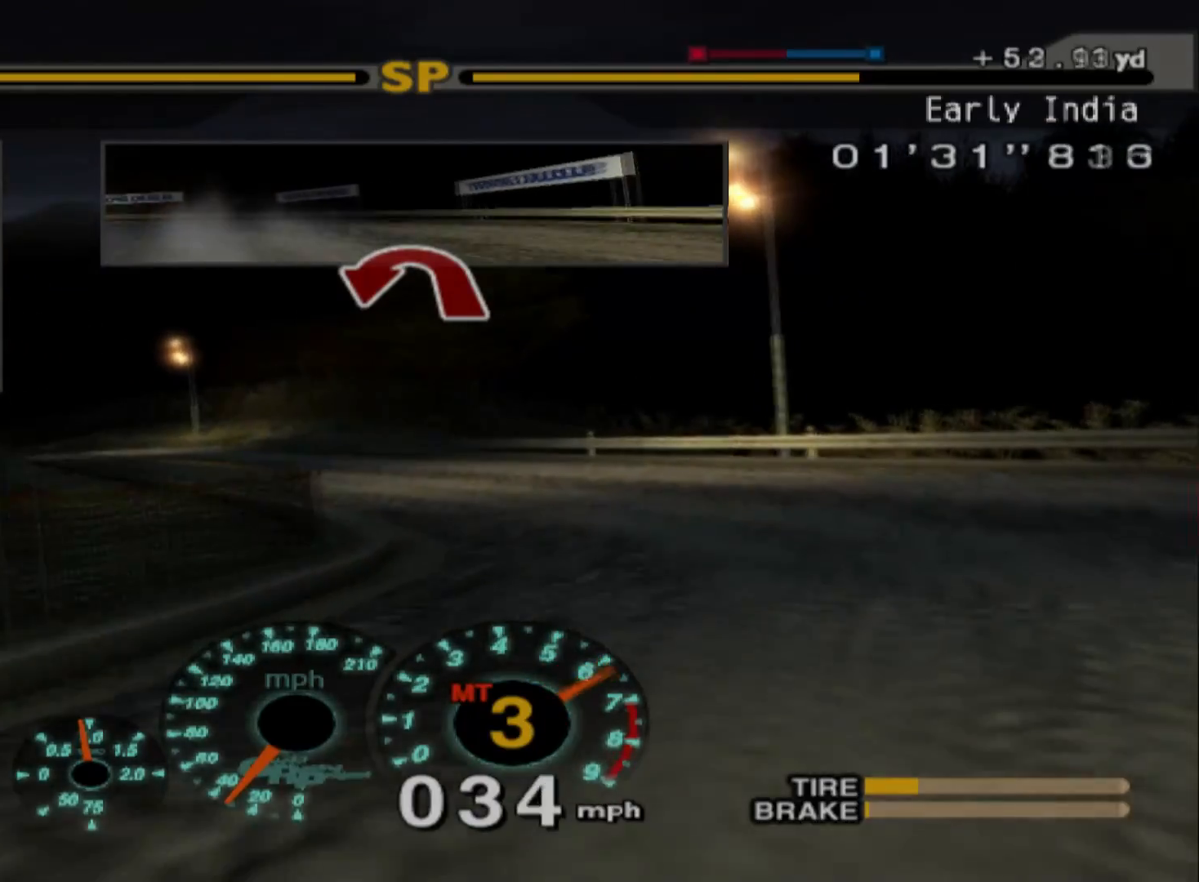
{"buttons": ["R2"], "left_stick": "right", "events": [[167, "left_stick", "center"], [350, "left_stick", "right"]]}
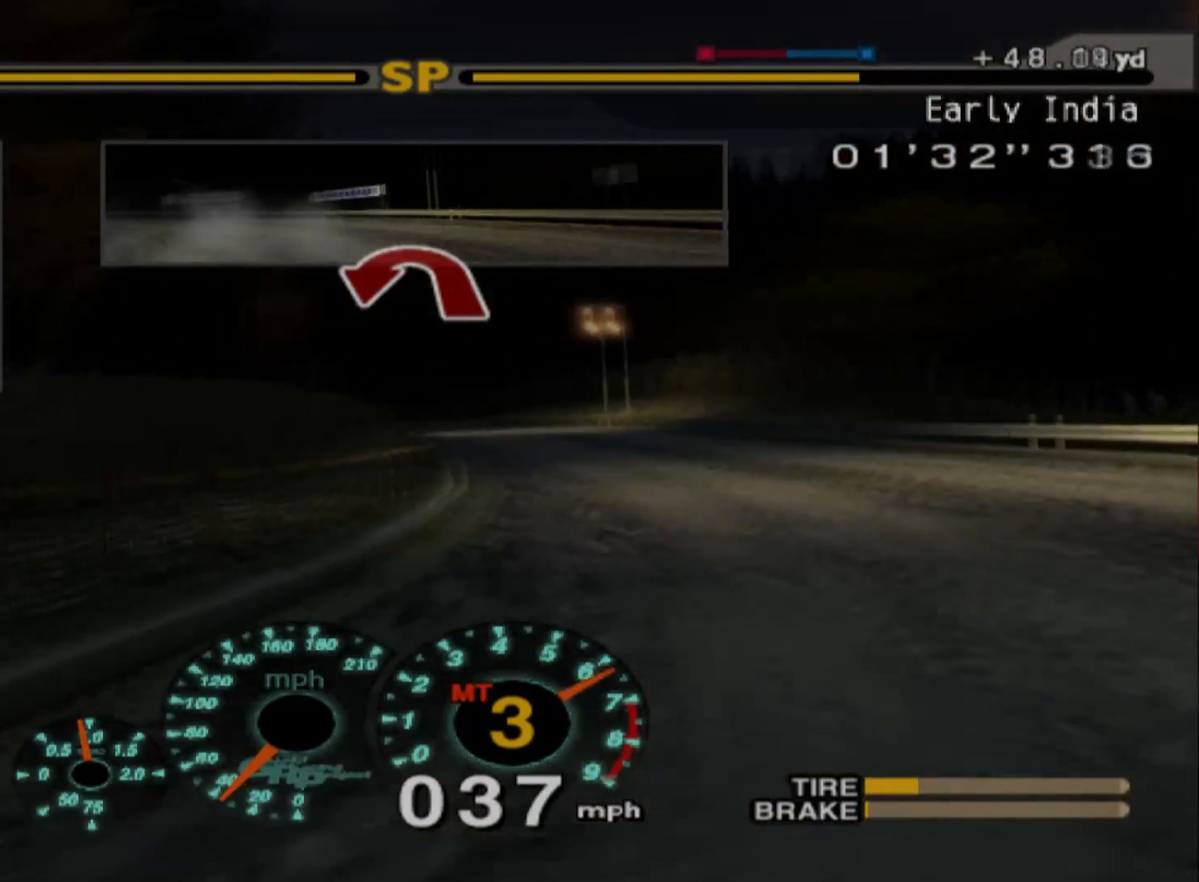
{"buttons": ["R2"], "left_stick": "center", "events": [[383, "left_stick", "center"]]}
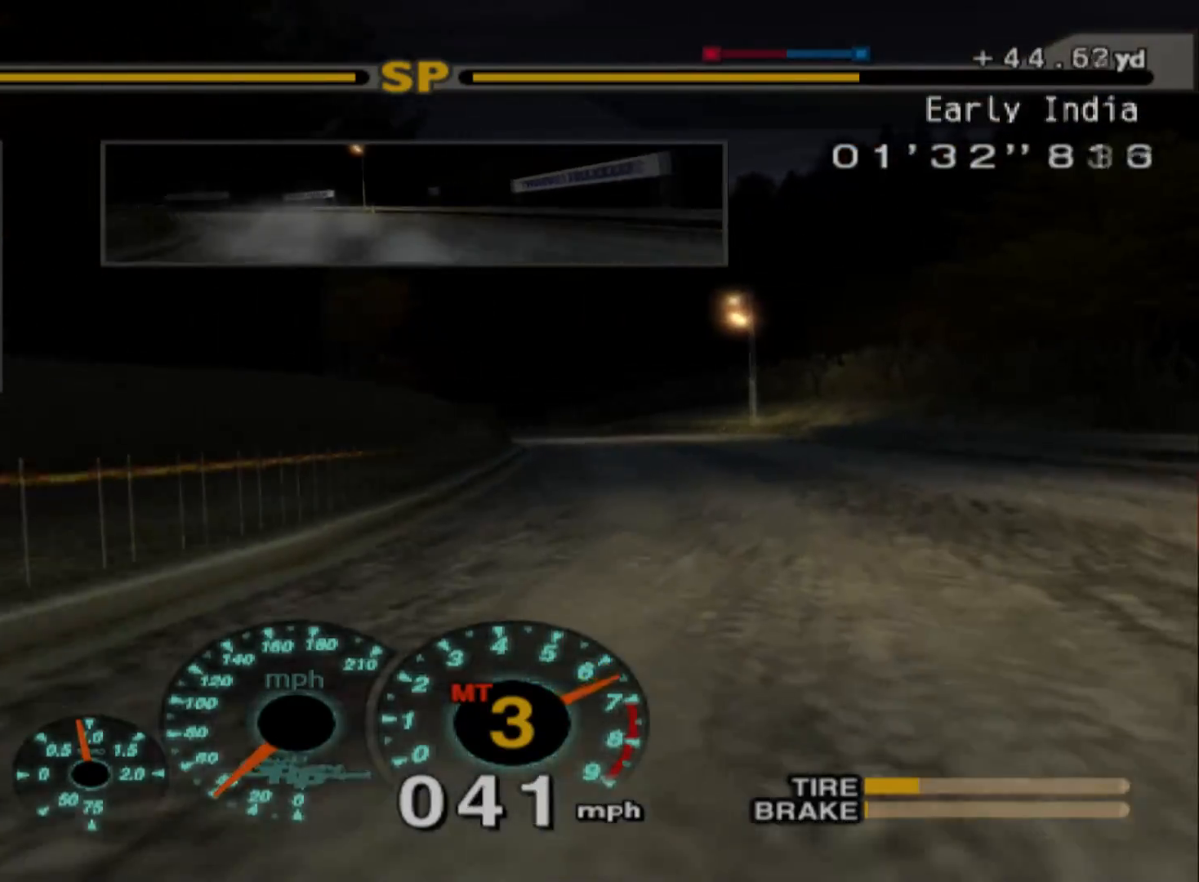
{"buttons": ["R2"], "left_stick": "center", "events": [[150, "left_stick", "right"], [383, "left_stick", "center"]]}
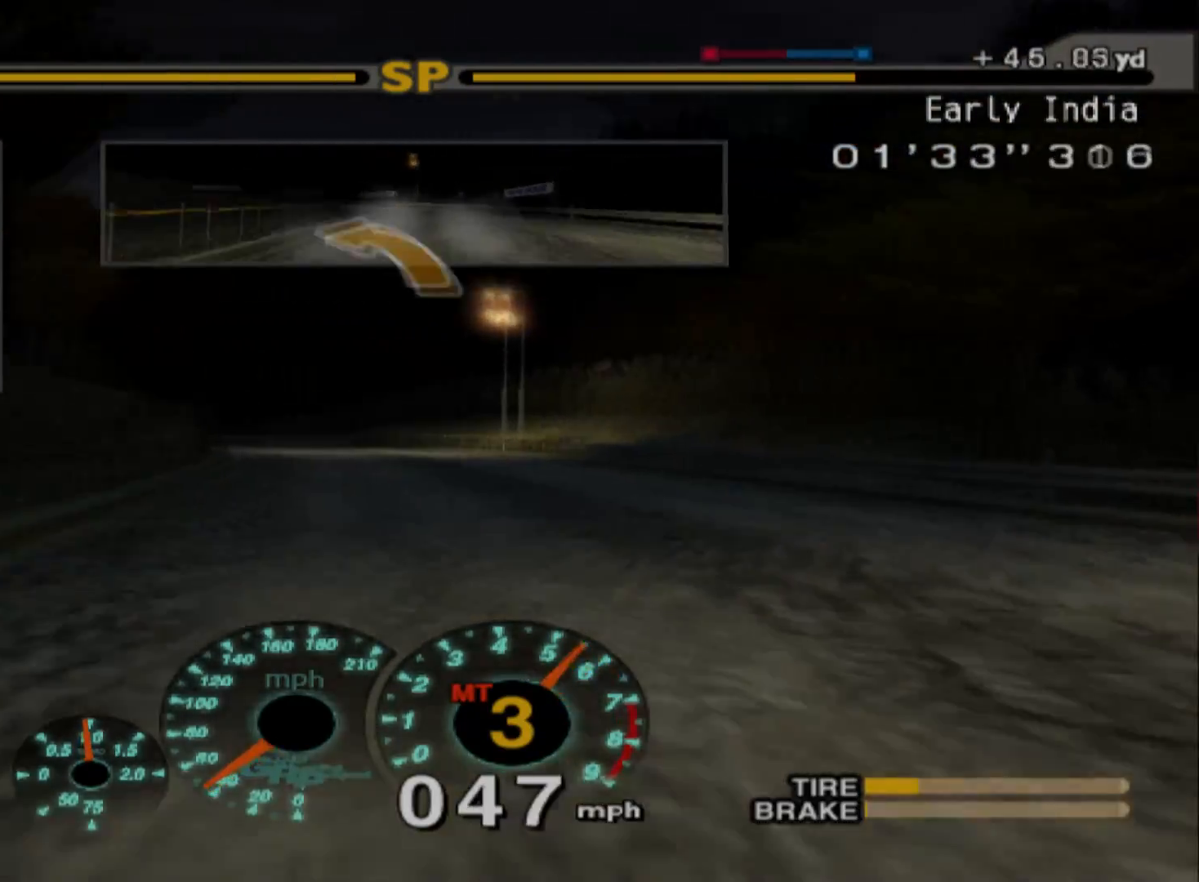
{"buttons": ["R2"], "left_stick": "left", "events": [[83, "left_stick", "left"]]}
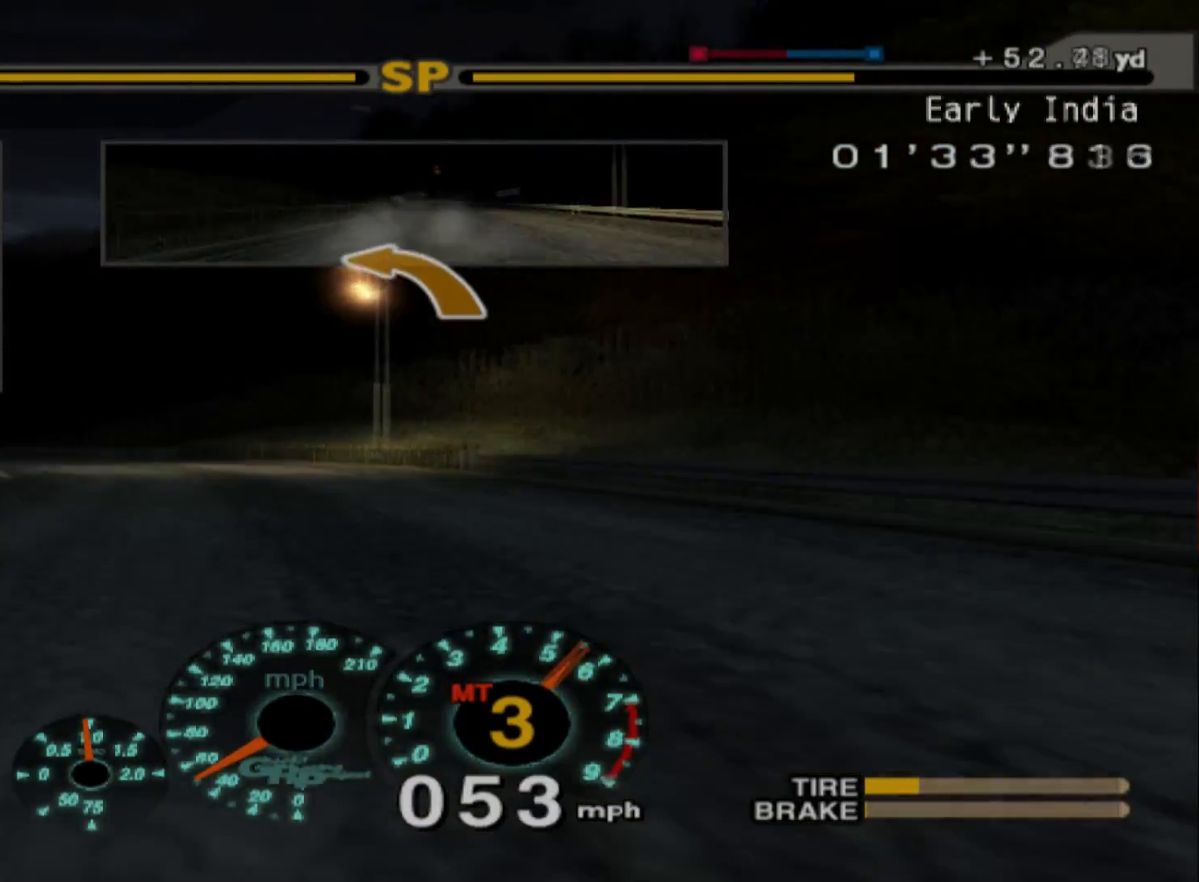
{"buttons": ["R2"], "left_stick": "left", "events": [[17, "left_stick", "center"], [217, "left_stick", "left"]]}
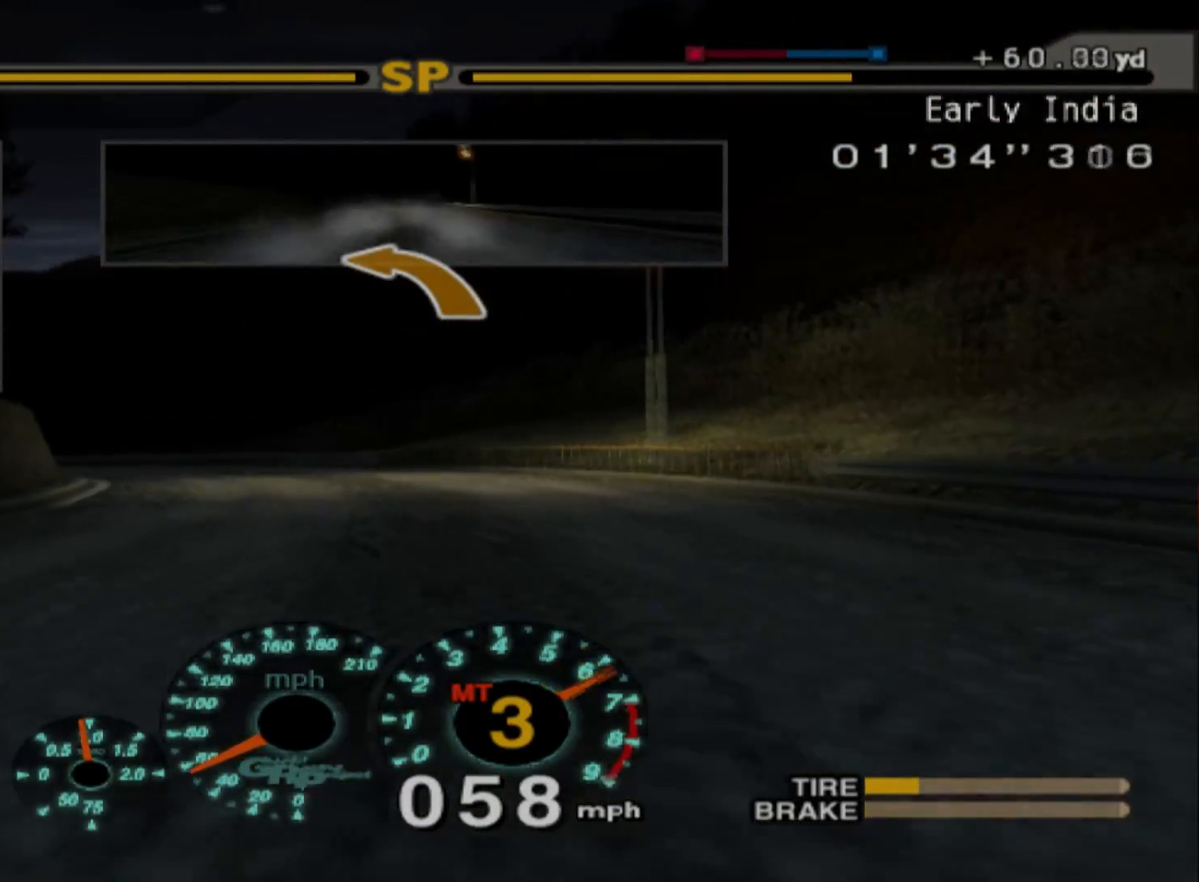
{"buttons": ["R2"], "left_stick": "left", "events": []}
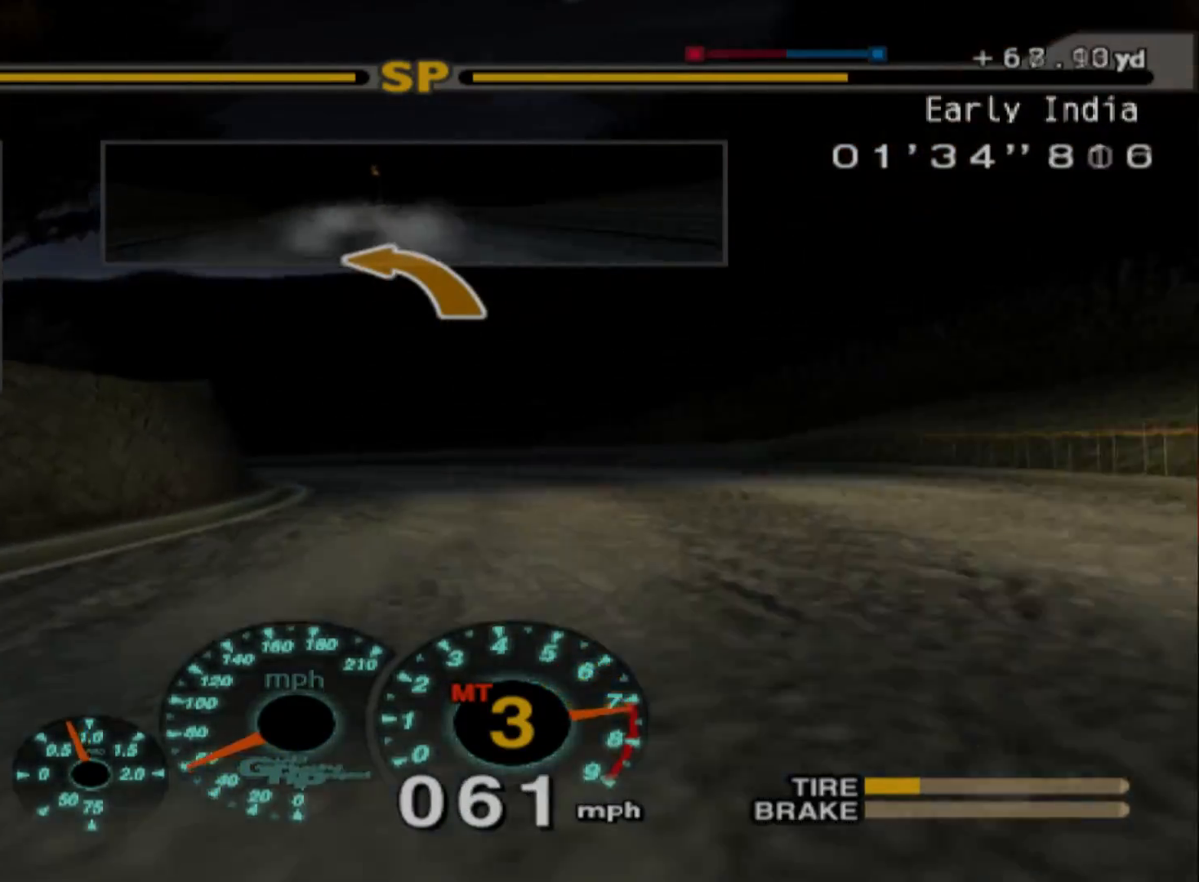
{"buttons": ["R2"], "left_stick": "left", "events": [[83, "left_stick", "center"], [200, "left_stick", "right"], [350, "left_stick", "center"], [483, "left_stick", "left"]]}
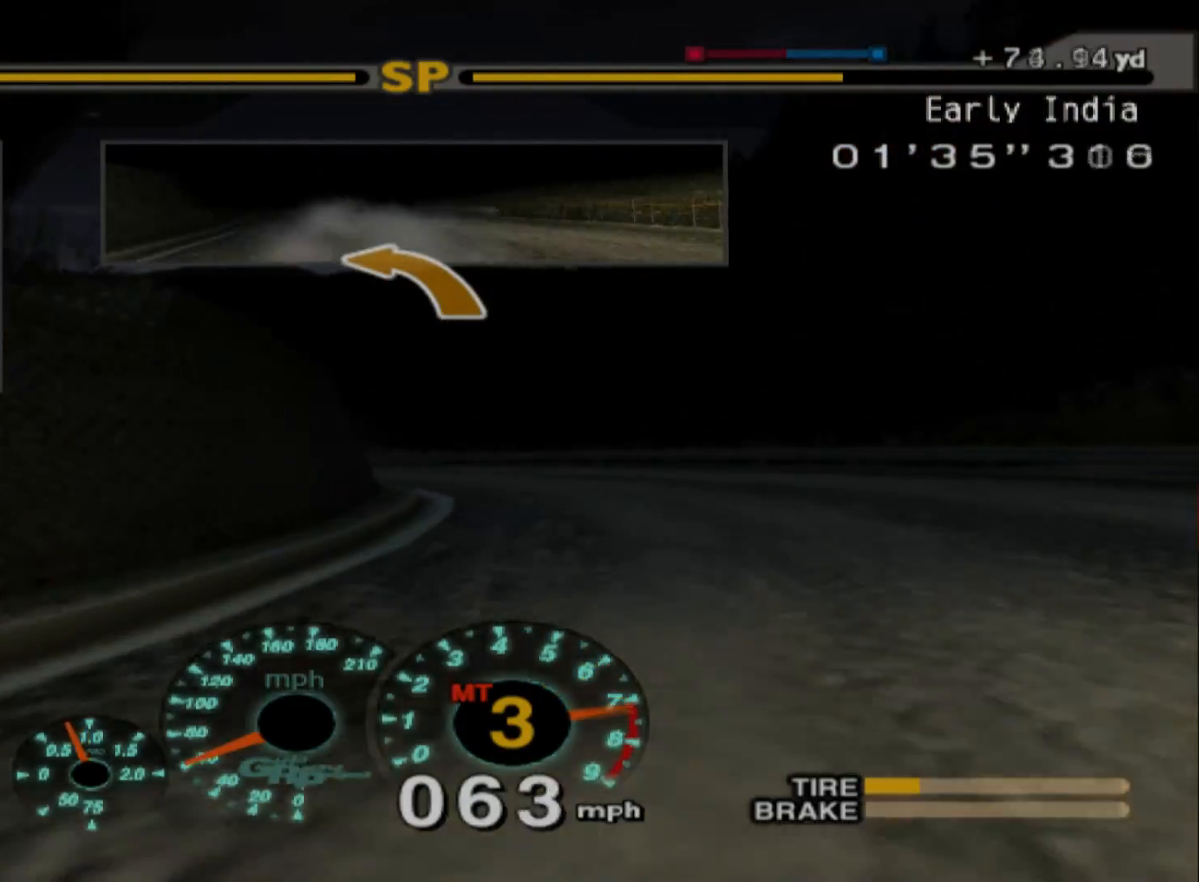
{"buttons": [], "left_stick": "left", "events": [[17, "R2", "up"], [150, "L2", "down"], [350, "L2", "up"]]}
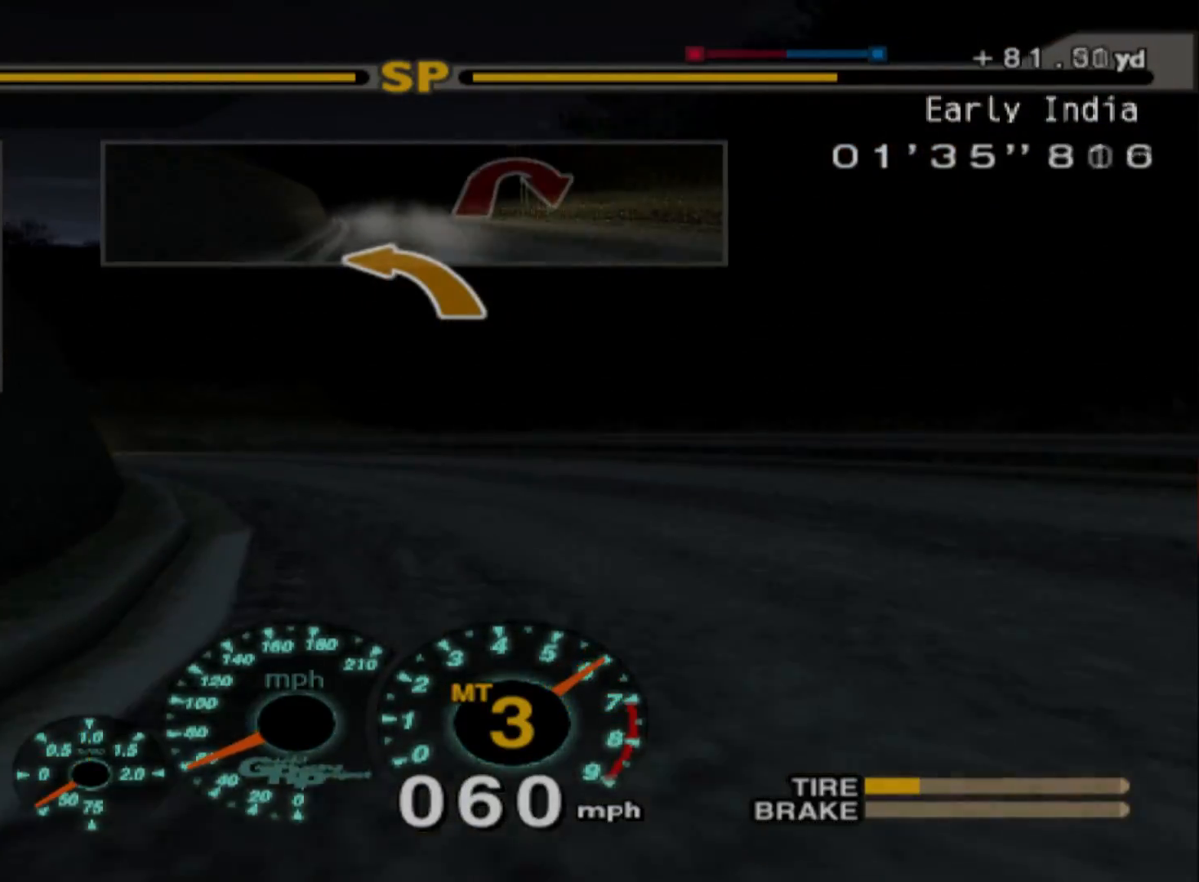
{"buttons": [], "left_stick": "left", "events": [[200, "R2", "down"], [283, "left_stick", "center"], [400, "left_stick", "left"], [500, "R2", "up"]]}
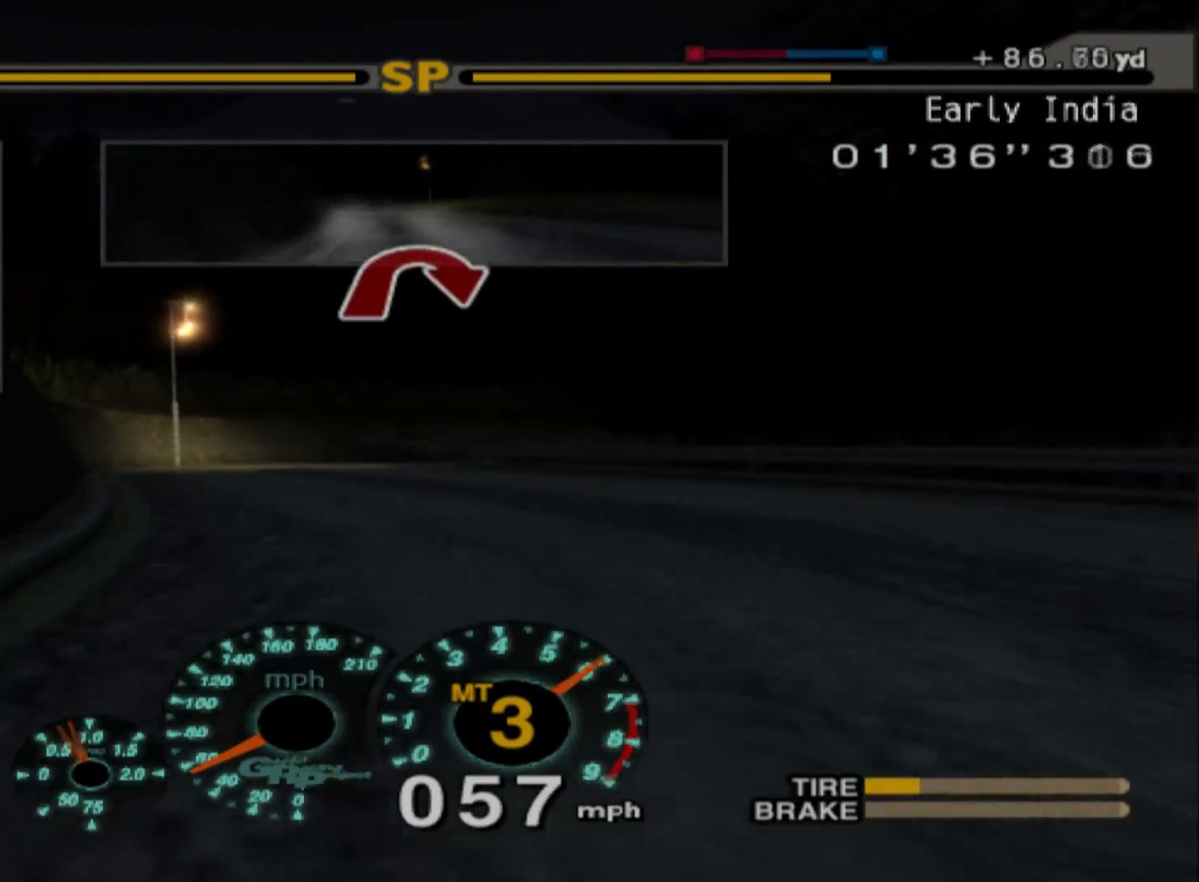
{"buttons": ["R2"], "left_stick": "center", "events": [[117, "R2", "down"], [450, "left_stick", "center"]]}
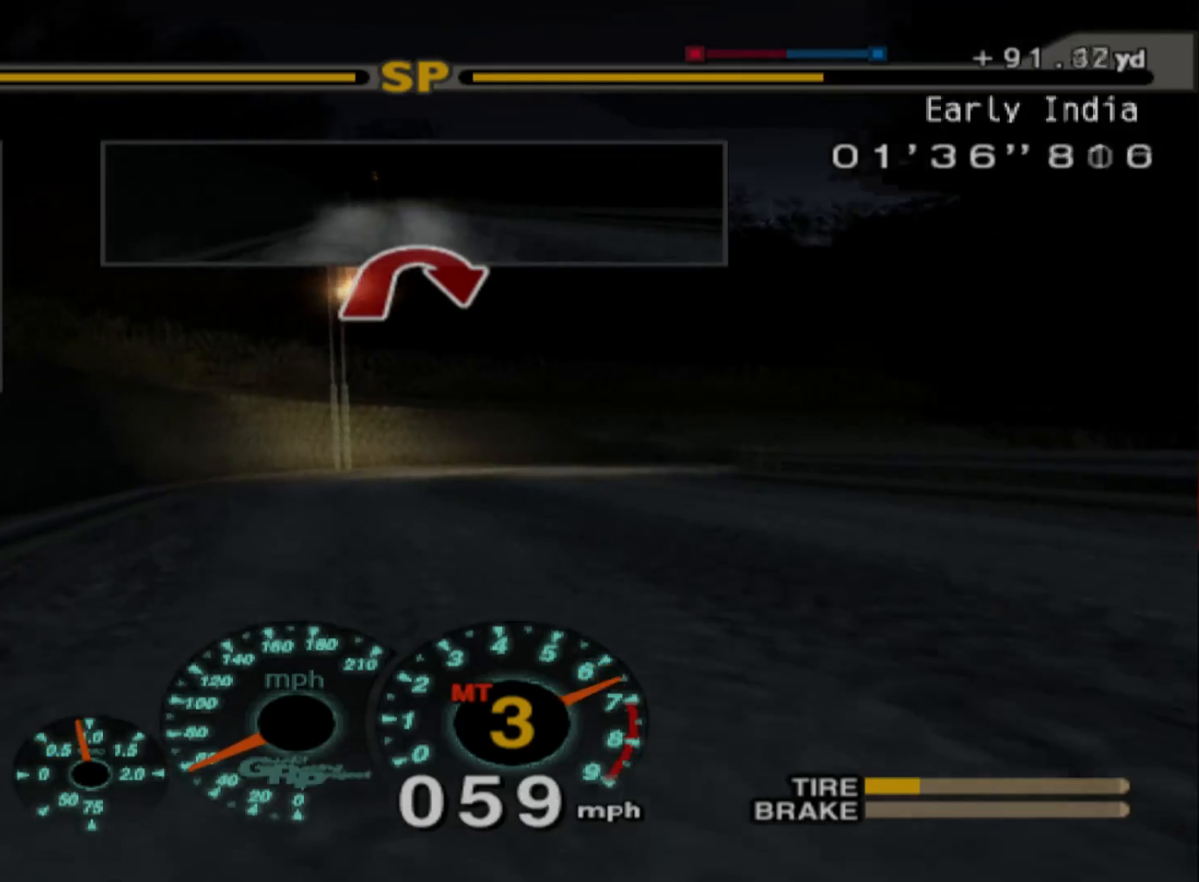
{"buttons": ["L2"], "left_stick": "right", "events": [[100, "left_stick", "right"], [117, "R2", "up"], [300, "L2", "down"]]}
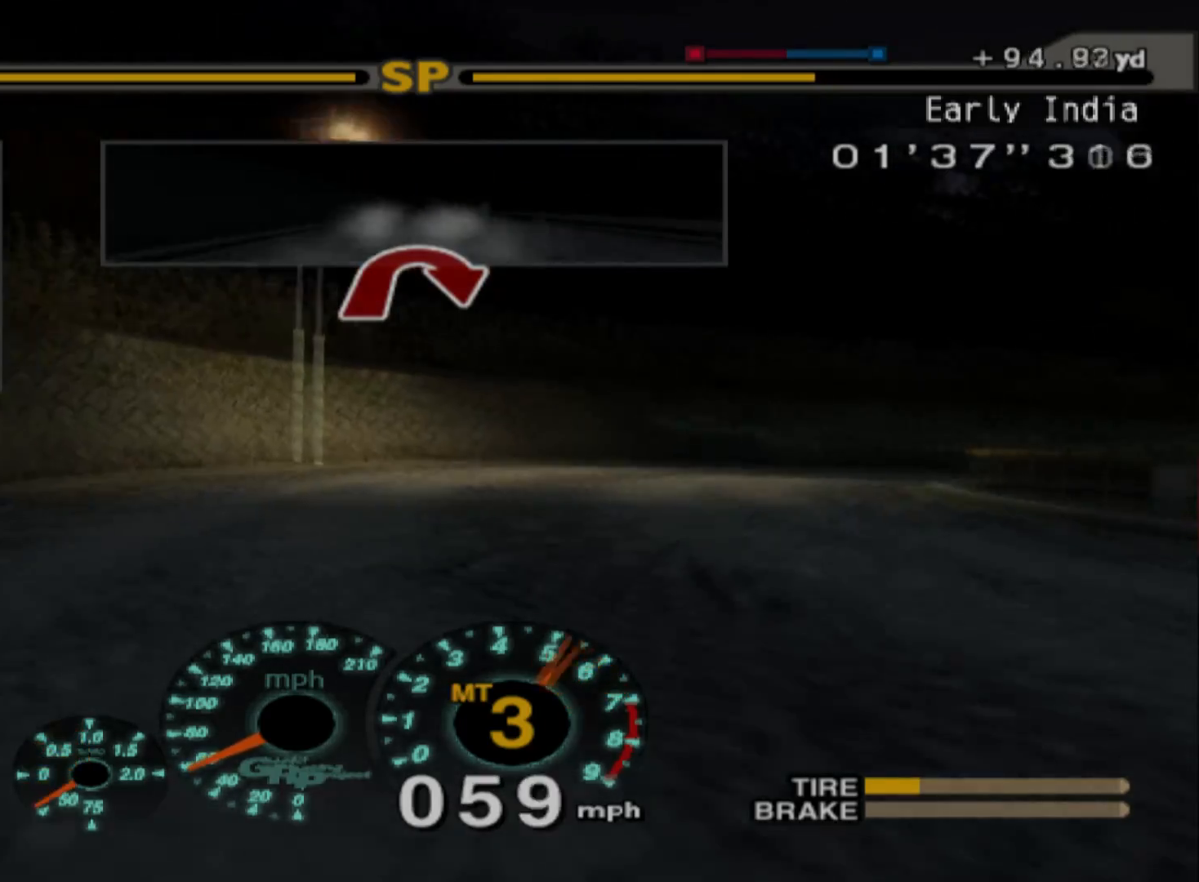
{"buttons": ["R2"], "left_stick": "center", "events": [[117, "left_stick", "center"], [167, "L2", "up"], [300, "R2", "down"]]}
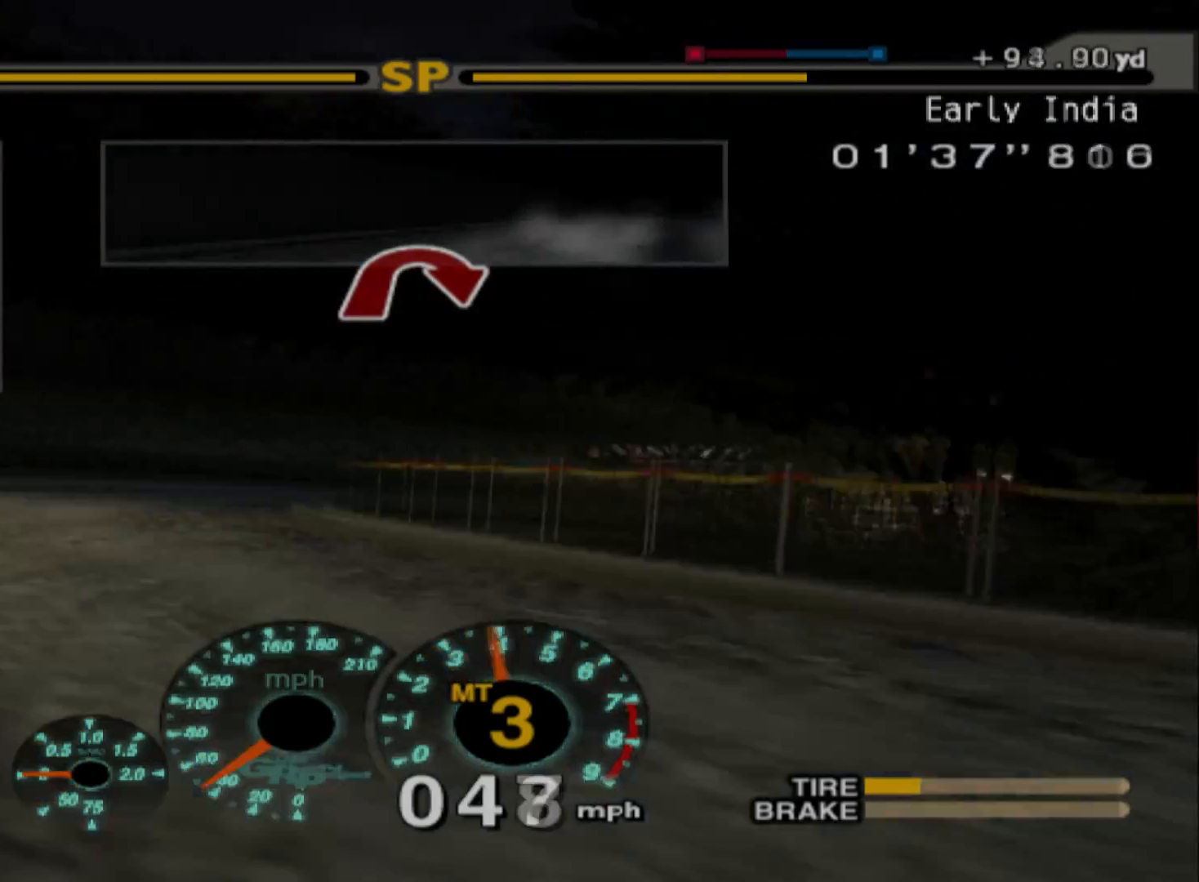
{"buttons": ["X"], "left_stick": "center", "events": [[17, "left_stick", "left"], [333, "R2", "up"], [367, "left_stick", "center"], [450, "X", "down"]]}
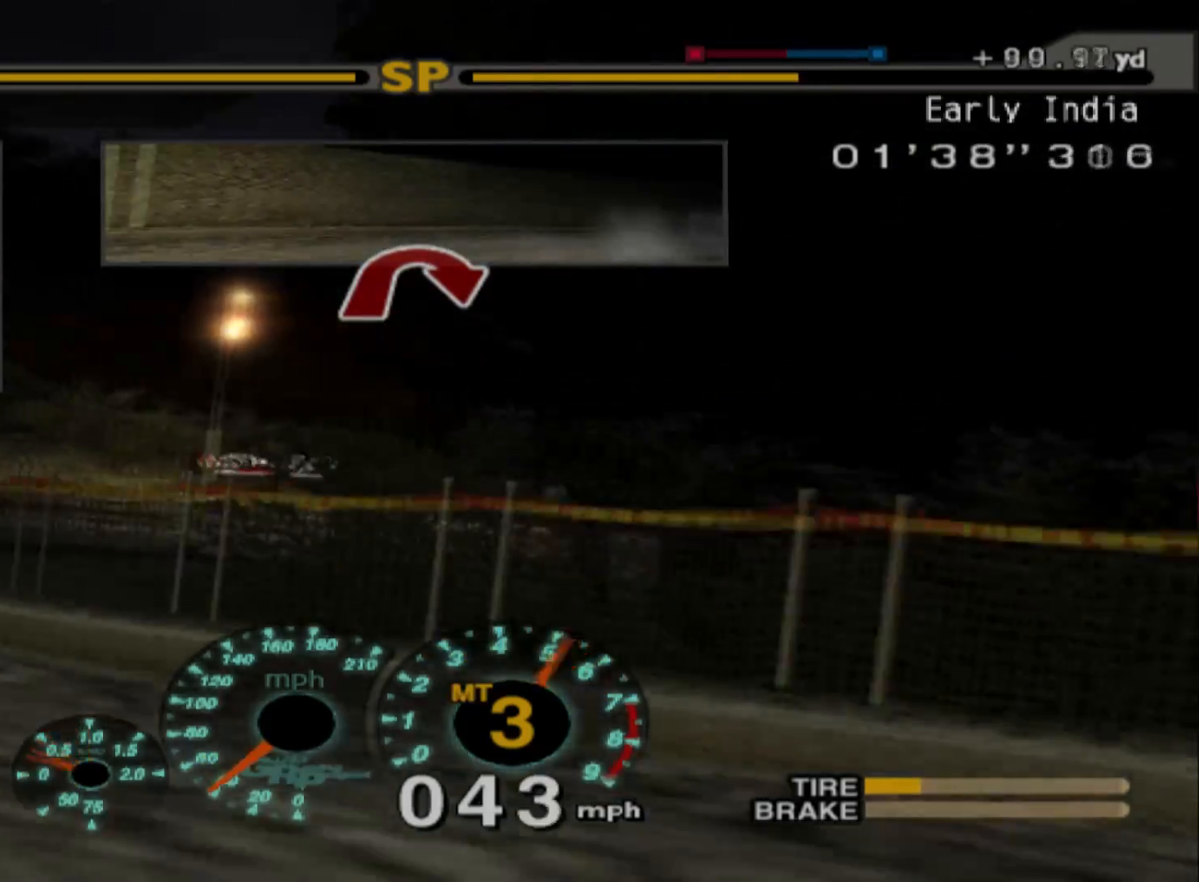
{"buttons": ["R2"], "left_stick": "right", "events": [[67, "X", "up"], [83, "left_stick", "left"], [317, "R2", "down"], [333, "left_stick", "center"], [467, "left_stick", "right"]]}
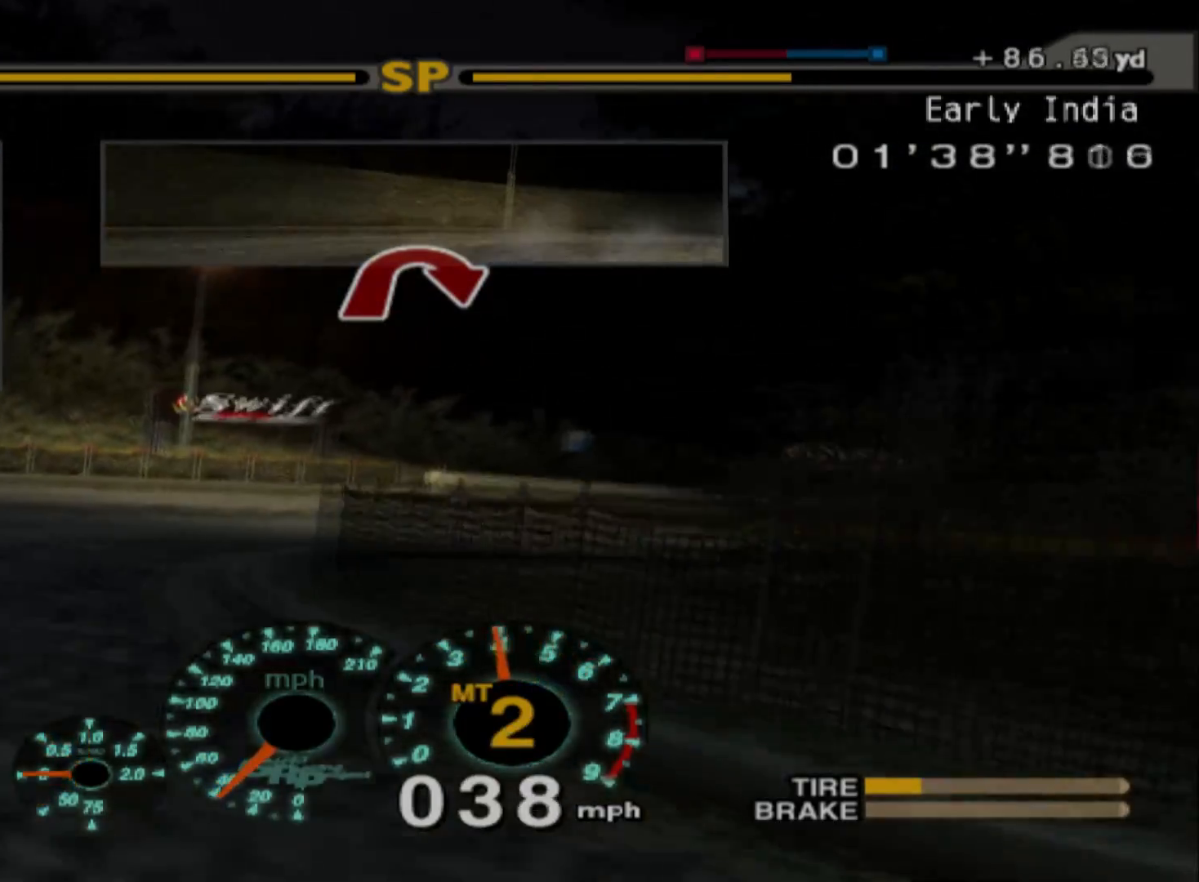
{"buttons": [], "left_stick": "right", "events": [[250, "R2", "up"]]}
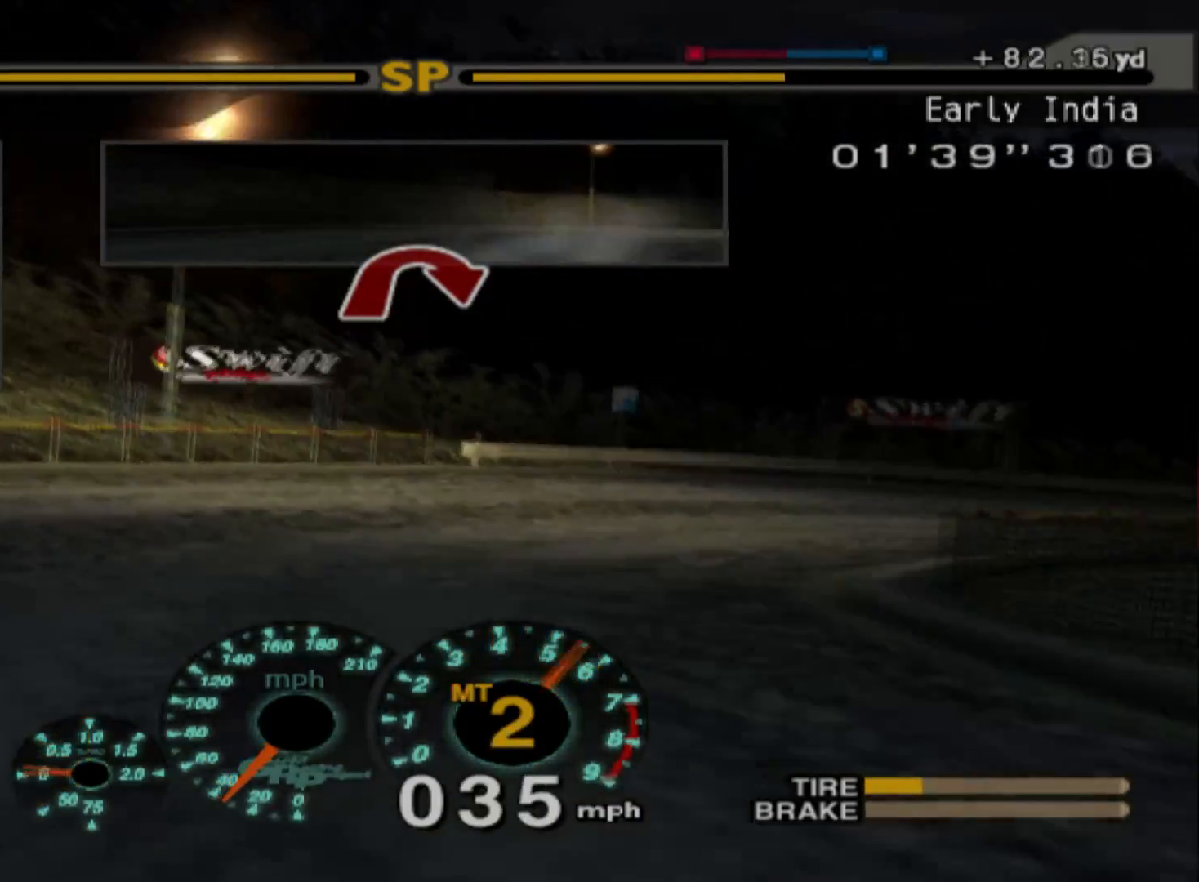
{"buttons": ["R2"], "left_stick": "right", "events": [[183, "R2", "down"]]}
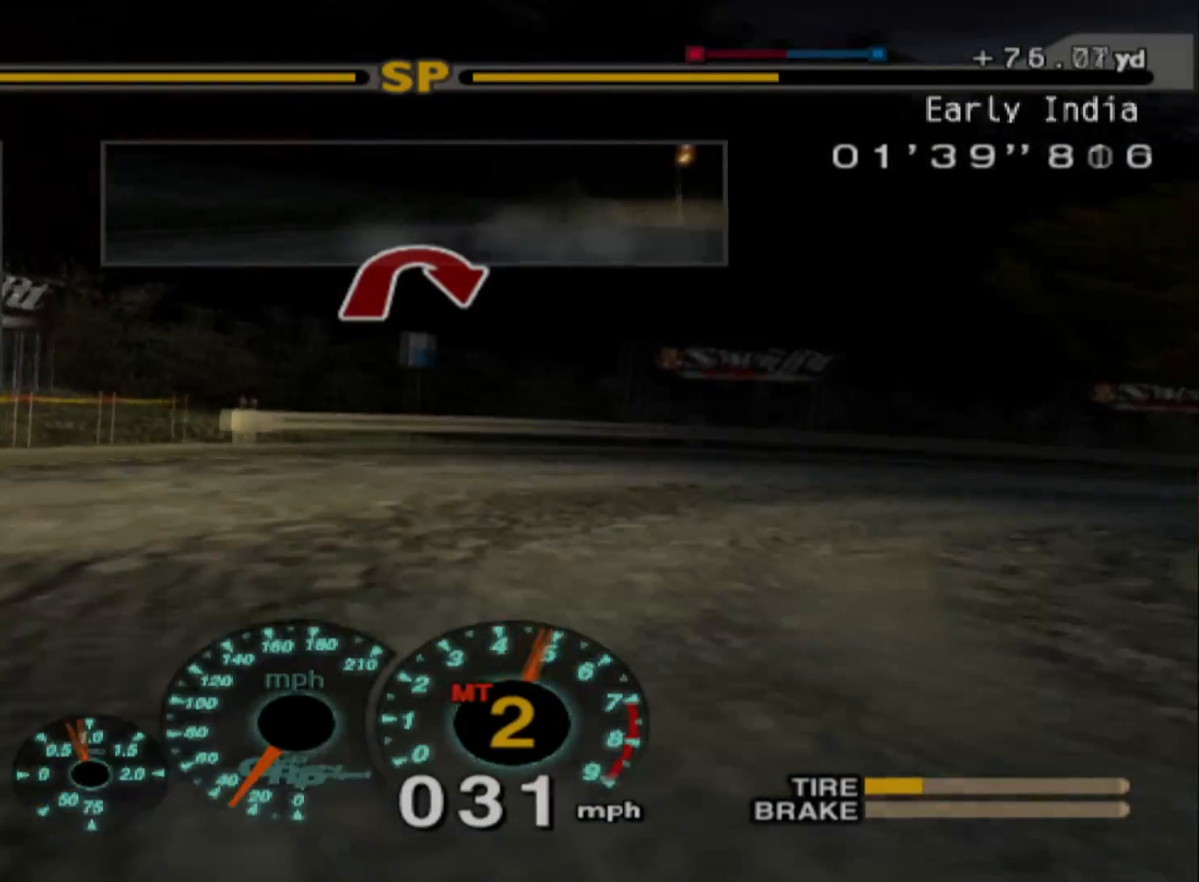
{"buttons": ["R2"], "left_stick": "right", "events": [[150, "R2", "up"], [333, "R2", "down"]]}
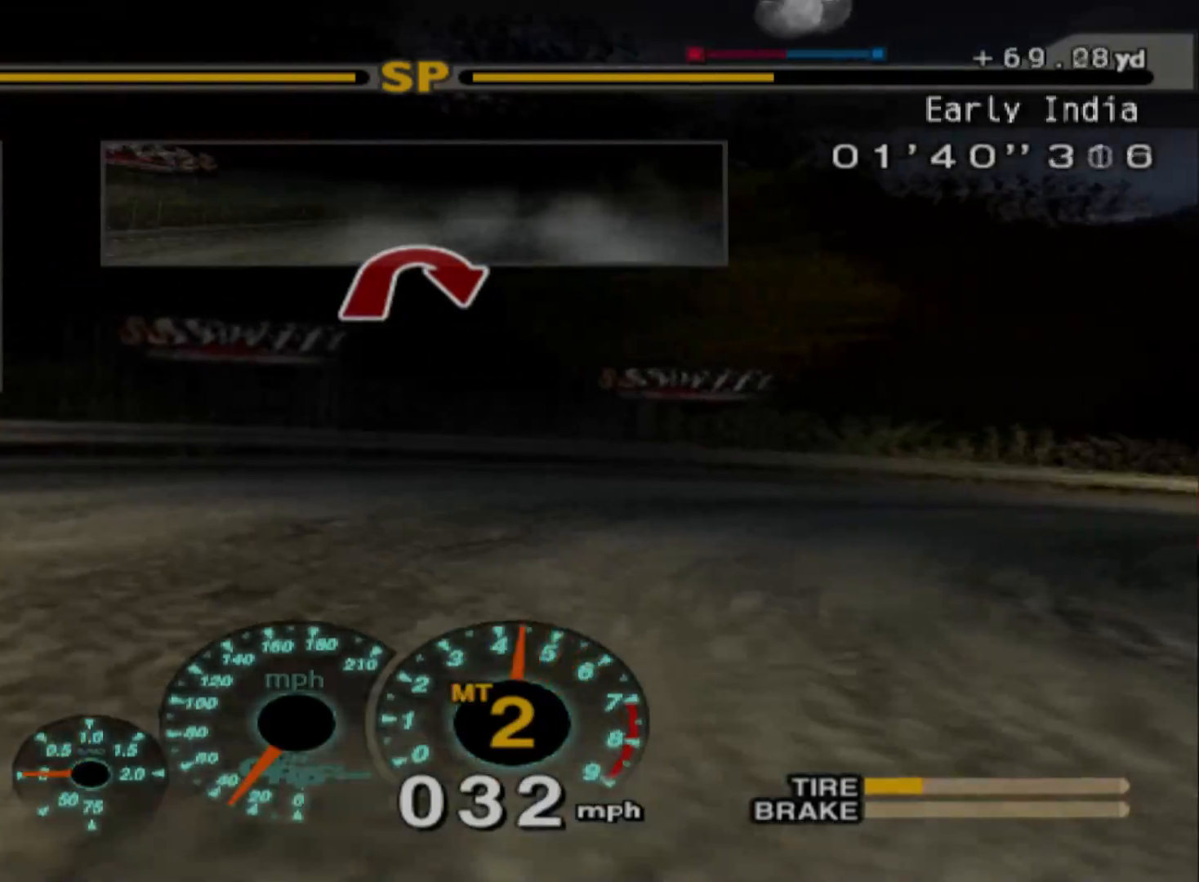
{"buttons": ["R2"], "left_stick": "right", "events": [[167, "R2", "up"], [250, "left_stick", "center"], [283, "R2", "down"], [433, "left_stick", "right"]]}